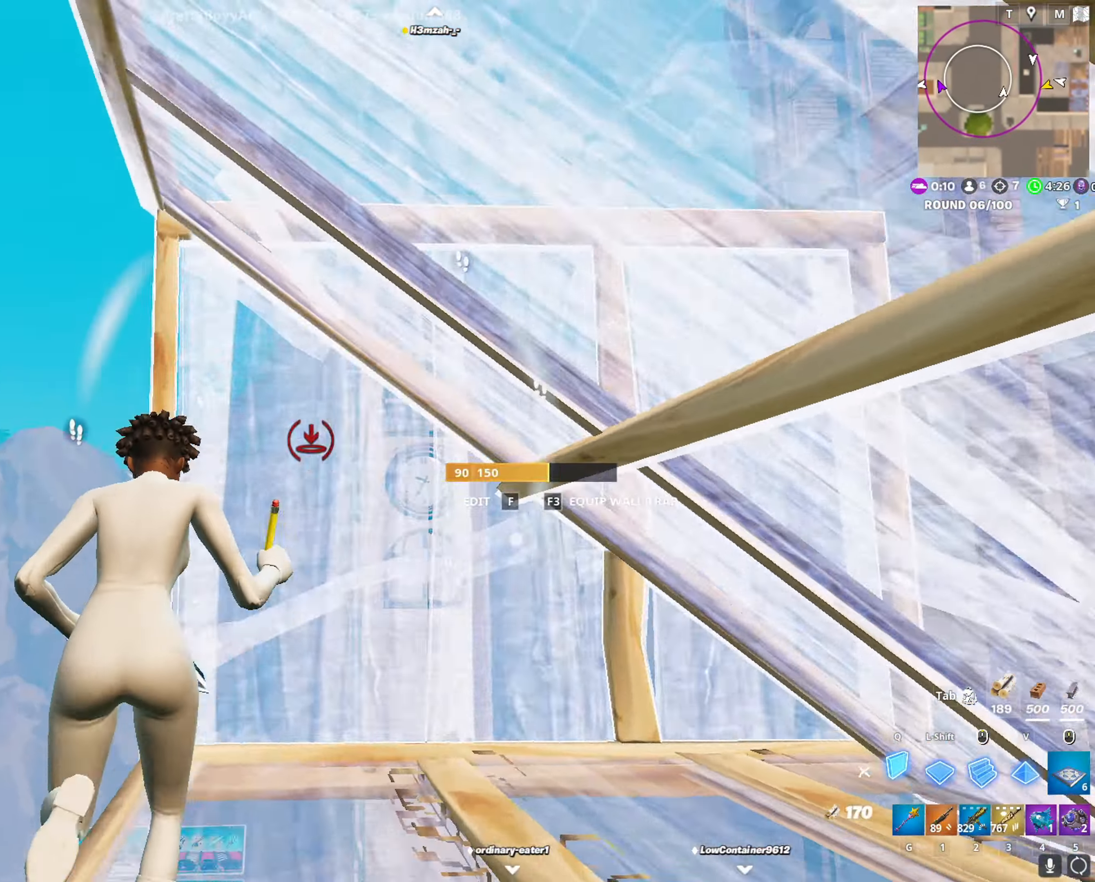
Gameplay with keyboard and mouse; each line is a JSON object with the keys and mouse buttons held at the frame after it. "events" lists presses ("down") and releases ("up") of "1", "2", "3", "4", "5", "a", "alt", "c", "caps_lock", "ctrl", "d", "e", "f", "g", "q", "r", "s", "shift", "space", "t", "tab", "v", "w", "x", "z", "mouse_left", "mouse_wheel" and "mouse_right" between this image and that frame as [ms after this image, input, new state], when the widget could be followed in between. "mouse_left", "mouse_wheel", "mouse_right" = the "left", "wheel", "right" buttons of the "mouse" list. No other keys are recorded. "wheel" means that the mouse wheel is clicked or scrolled. "mouse_move" is the direction in which the mouse moves at that frame (one of eight, or "still"), when it could be read.
{"keys": ["f", "w"], "mouse": ["left"], "mouse_move": "down", "events": [[17, "f", "down"], [17, "mouse_left", "down"], [67, "f", "up"], [167, "a", "down"], [167, "mouse_left", "up"], [217, "shift", "down"], [250, "mouse_left", "down"], [300, "c", "down"], [300, "mouse_left", "up"], [350, "c", "up"], [400, "a", "up"], [400, "shift", "up"], [450, "f", "down"], [500, "mouse_left", "down"]]}
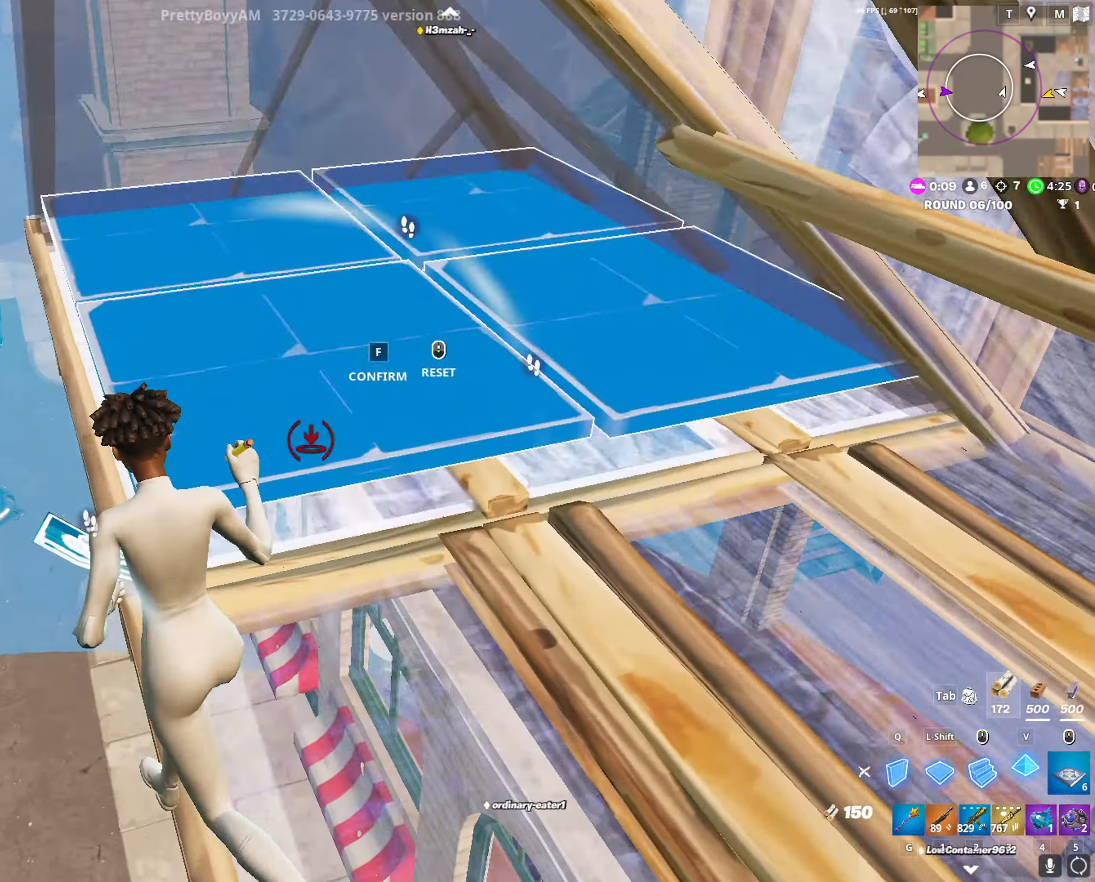
{"keys": ["f", "w"], "mouse": ["left"], "mouse_move": "down", "events": [[33, "f", "up"], [33, "mouse_left", "up"], [133, "f", "down"], [183, "mouse_left", "down"], [233, "f", "up"], [233, "mouse_left", "up"], [317, "mouse_left", "down"], [317, "mouse_wheel", "down"], [367, "mouse_wheel", "up"], [417, "mouse_left", "up"], [467, "f", "down"], [500, "mouse_left", "down"]]}
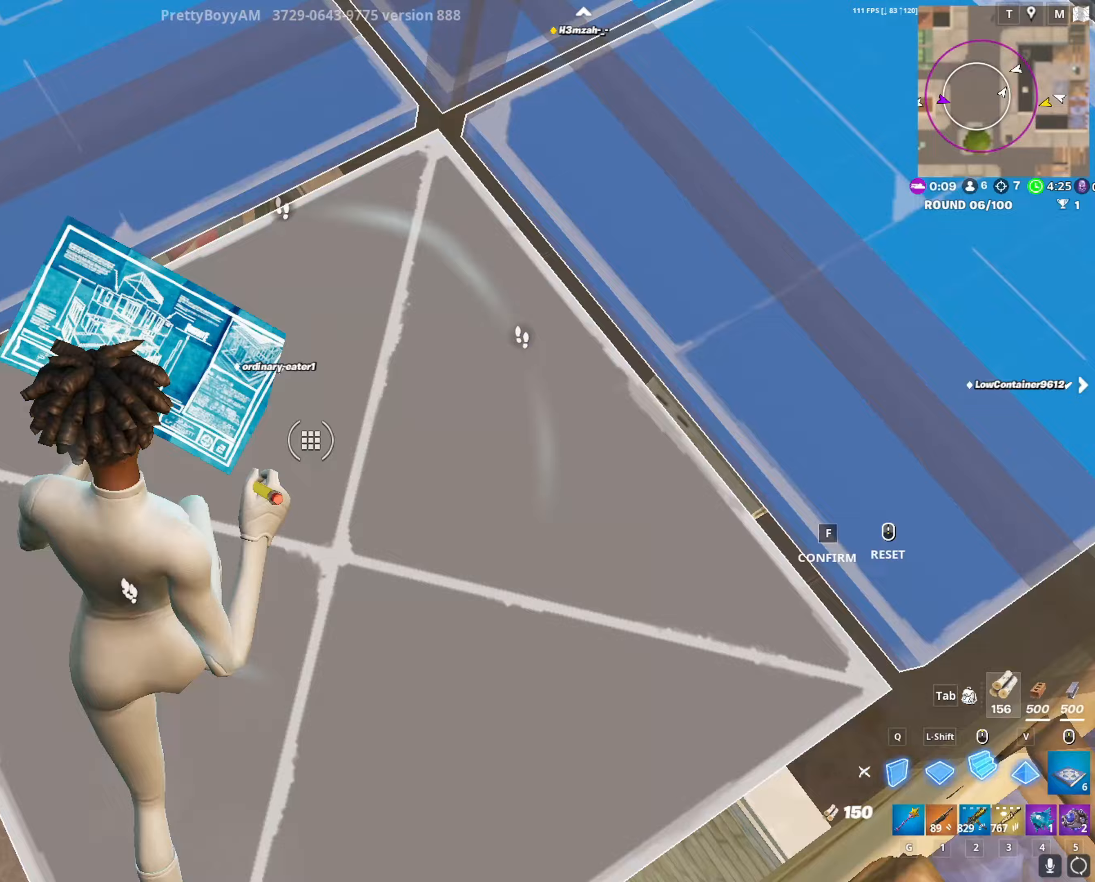
{"keys": ["a", "g", "w"], "mouse": ["left"], "mouse_move": "left", "events": [[50, "f", "up"], [50, "mouse_left", "up"], [50, "w", "up"], [150, "q", "down"], [150, "w", "down"], [200, "mouse_left", "down"], [283, "q", "up"], [383, "a", "down"], [383, "mouse_left", "up"], [383, "shift", "down"], [433, "mouse_left", "down"], [483, "g", "down"], [483, "shift", "up"]]}
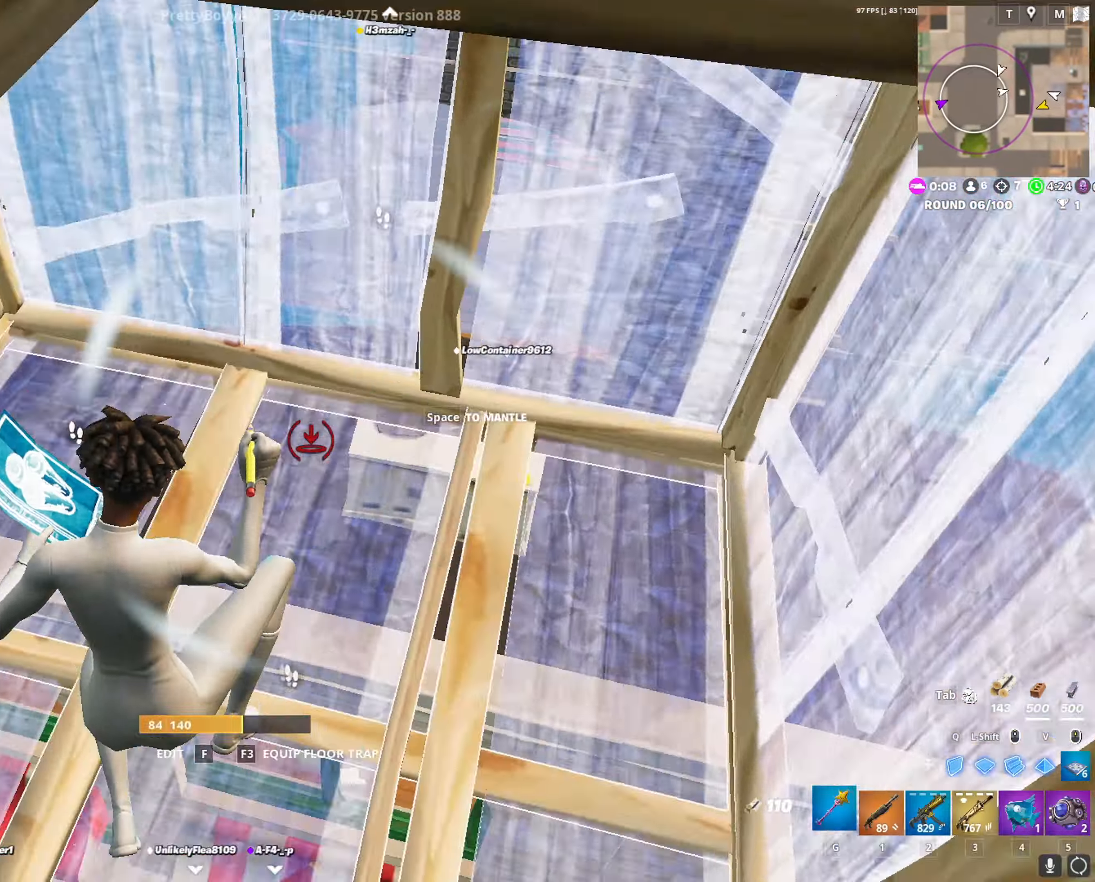
{"keys": ["w"], "mouse": ["left"], "mouse_move": "up", "events": [[17, "mouse_left", "up"], [67, "g", "up"], [117, "a", "up"], [117, "f", "down"], [167, "mouse_left", "down"], [217, "f", "up"]]}
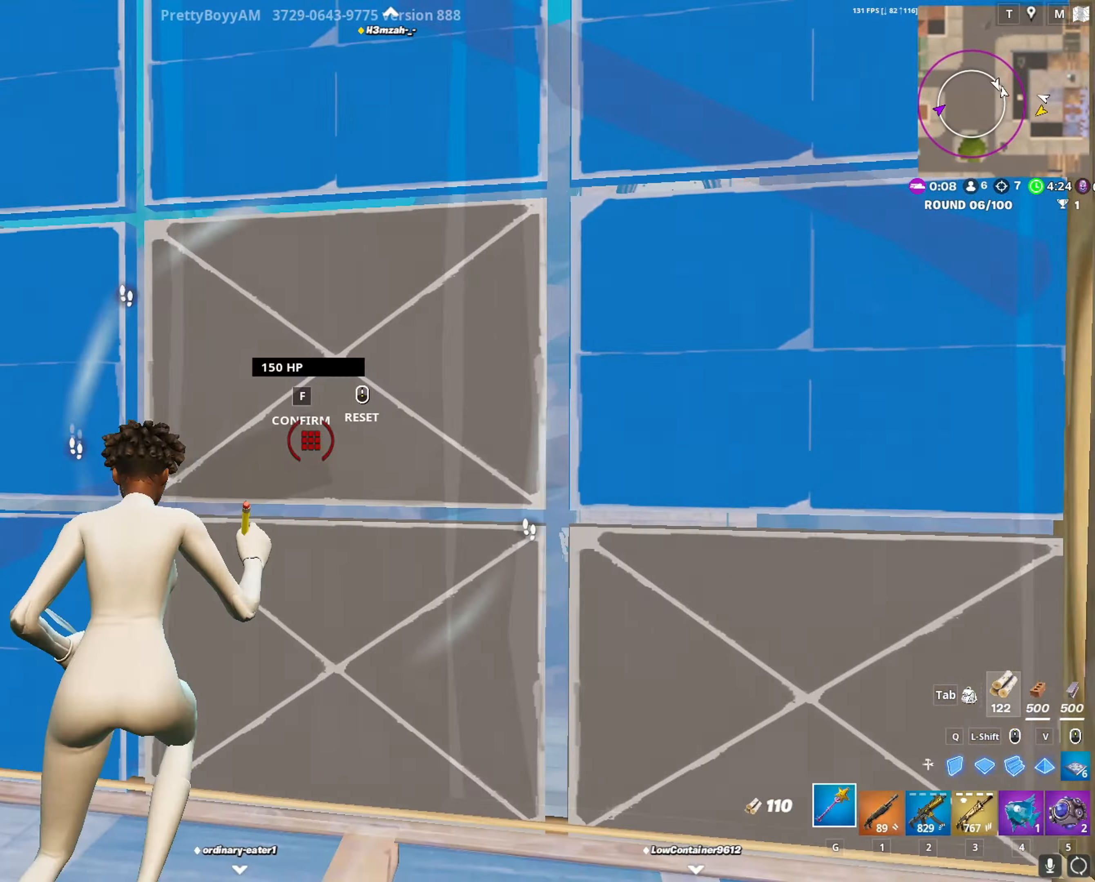
{"keys": ["w"], "mouse": [], "mouse_move": "down-left", "events": [[317, "mouse_left", "up"]]}
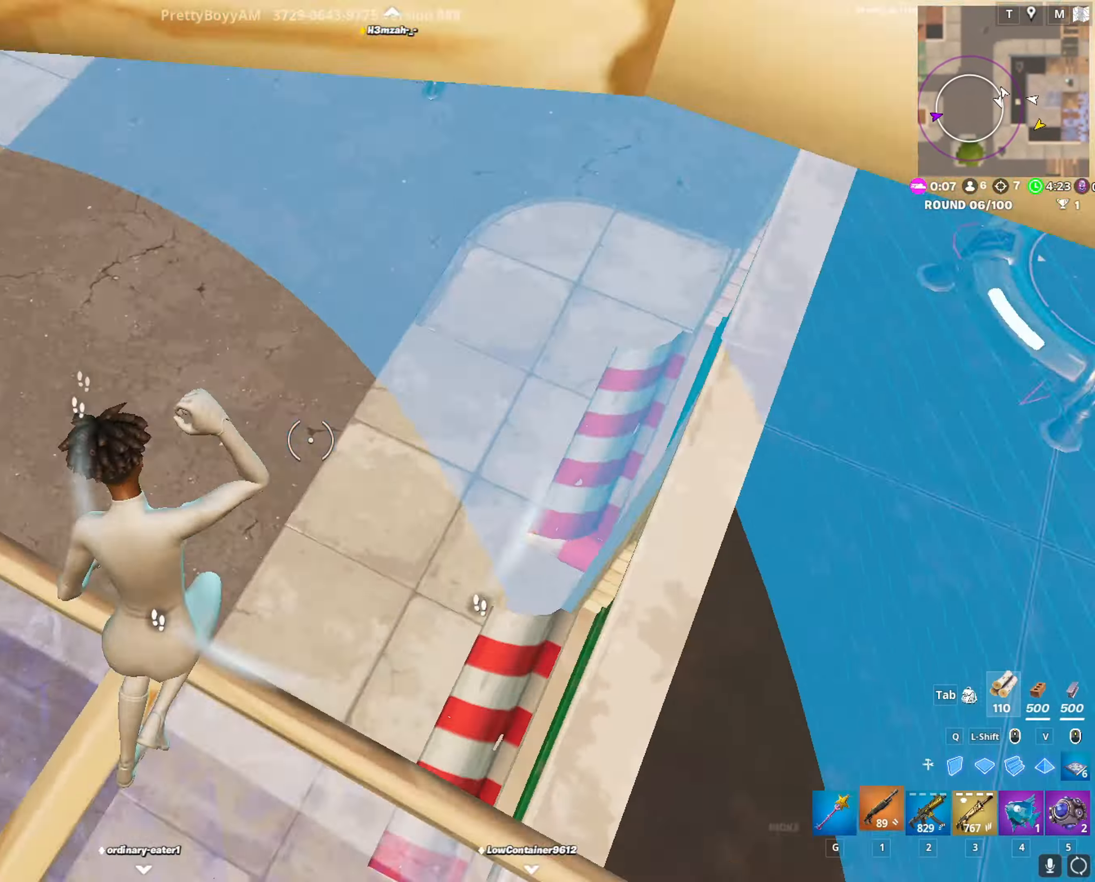
{"keys": ["d", "w"], "mouse": [], "mouse_move": "left", "events": [[17, "1", "down"], [100, "1", "up"], [100, "d", "down"], [283, "w", "up"], [383, "w", "down"]]}
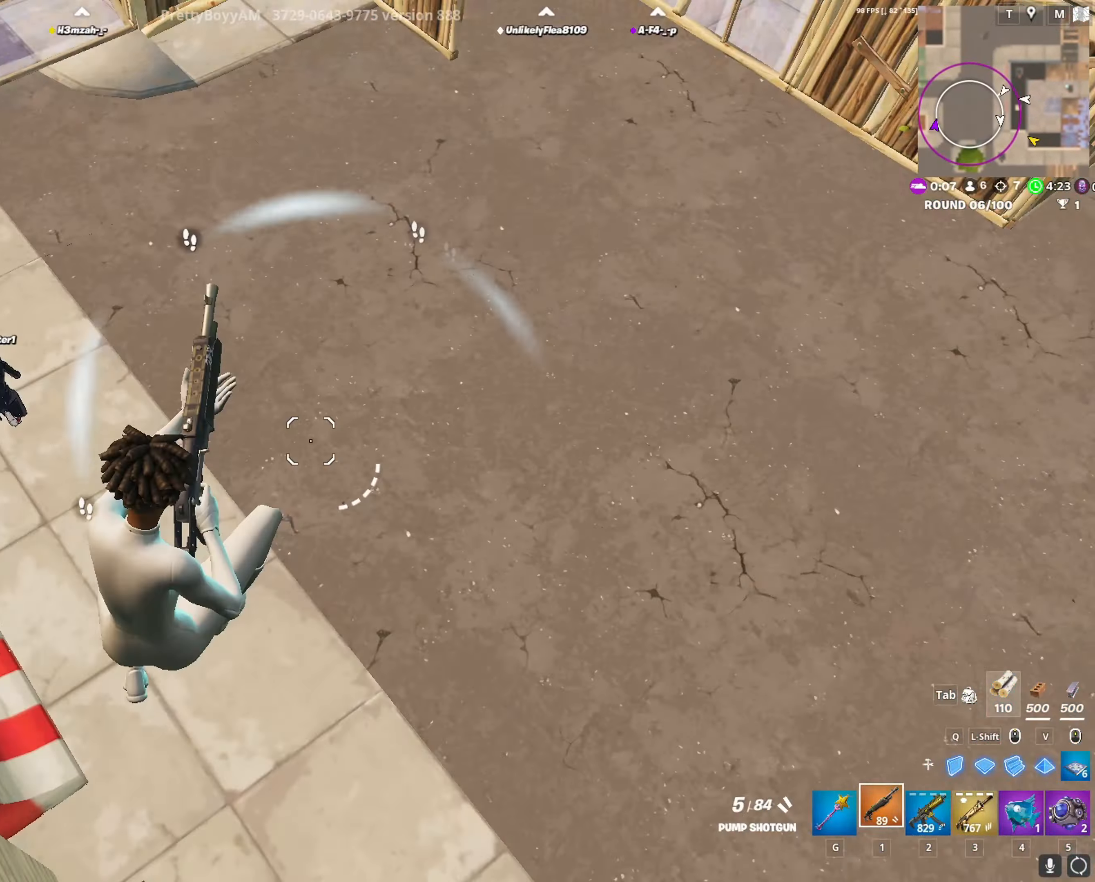
{"keys": ["g", "w"], "mouse": [], "mouse_move": "up", "events": [[117, "q", "down"], [167, "d", "up"], [167, "mouse_left", "down"], [267, "mouse_left", "up"], [267, "q", "up"], [300, "a", "down"], [300, "shift", "down"], [350, "mouse_left", "down"], [450, "g", "down"], [450, "mouse_left", "up"], [450, "shift", "up"], [500, "a", "up"]]}
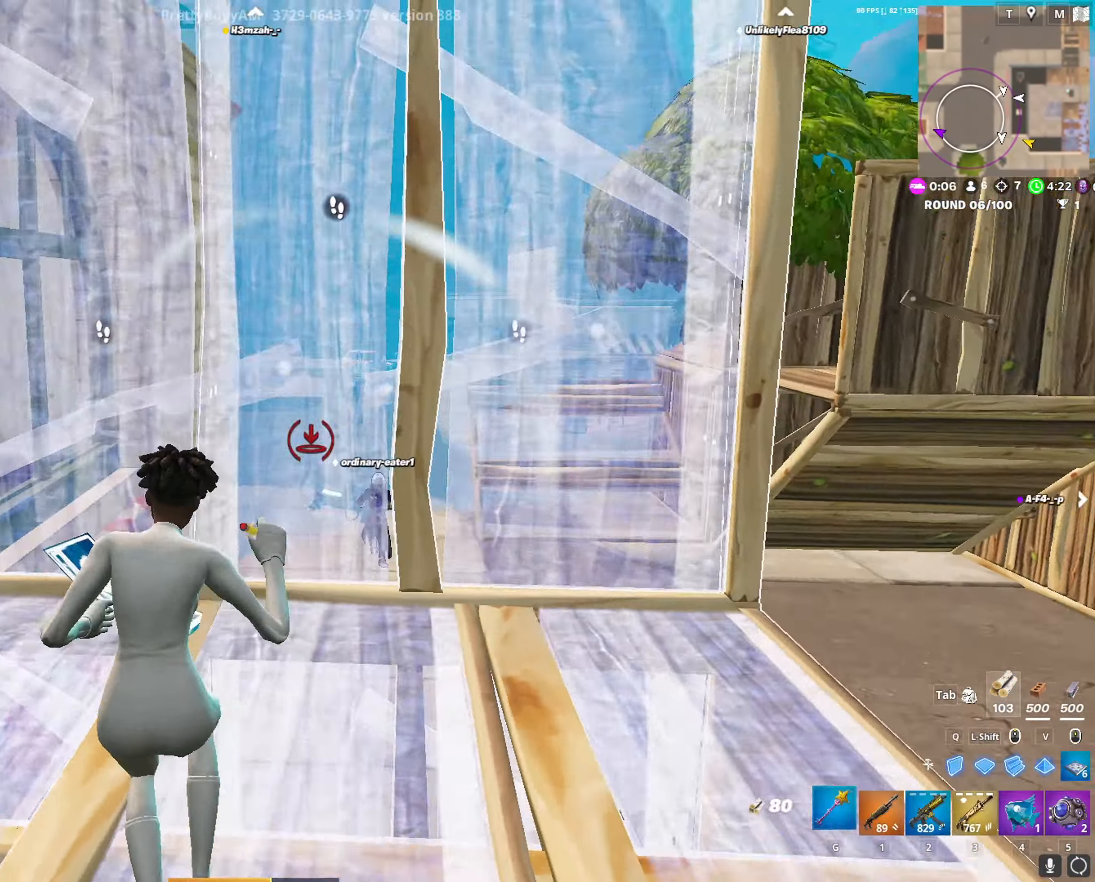
{"keys": ["1", "w"], "mouse": [], "mouse_move": "down-left", "events": [[33, "g", "up"], [133, "f", "down"], [183, "mouse_left", "down"], [233, "f", "up"], [417, "mouse_left", "up"], [450, "1", "down"]]}
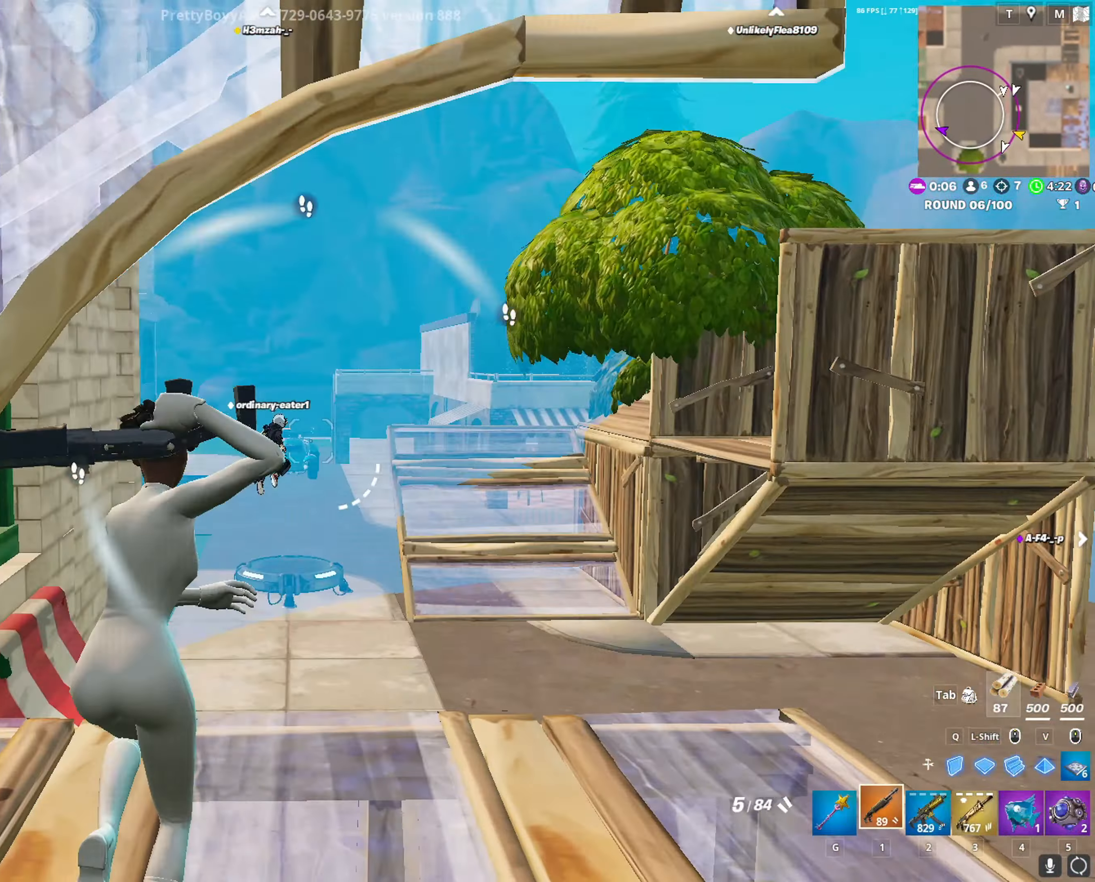
{"keys": ["a", "shift", "w"], "mouse": [], "mouse_move": "down", "events": [[50, "1", "up"], [100, "d", "down"], [283, "d", "up"], [433, "mouse_left", "down"], [483, "a", "down"], [483, "mouse_left", "up"], [483, "shift", "down"]]}
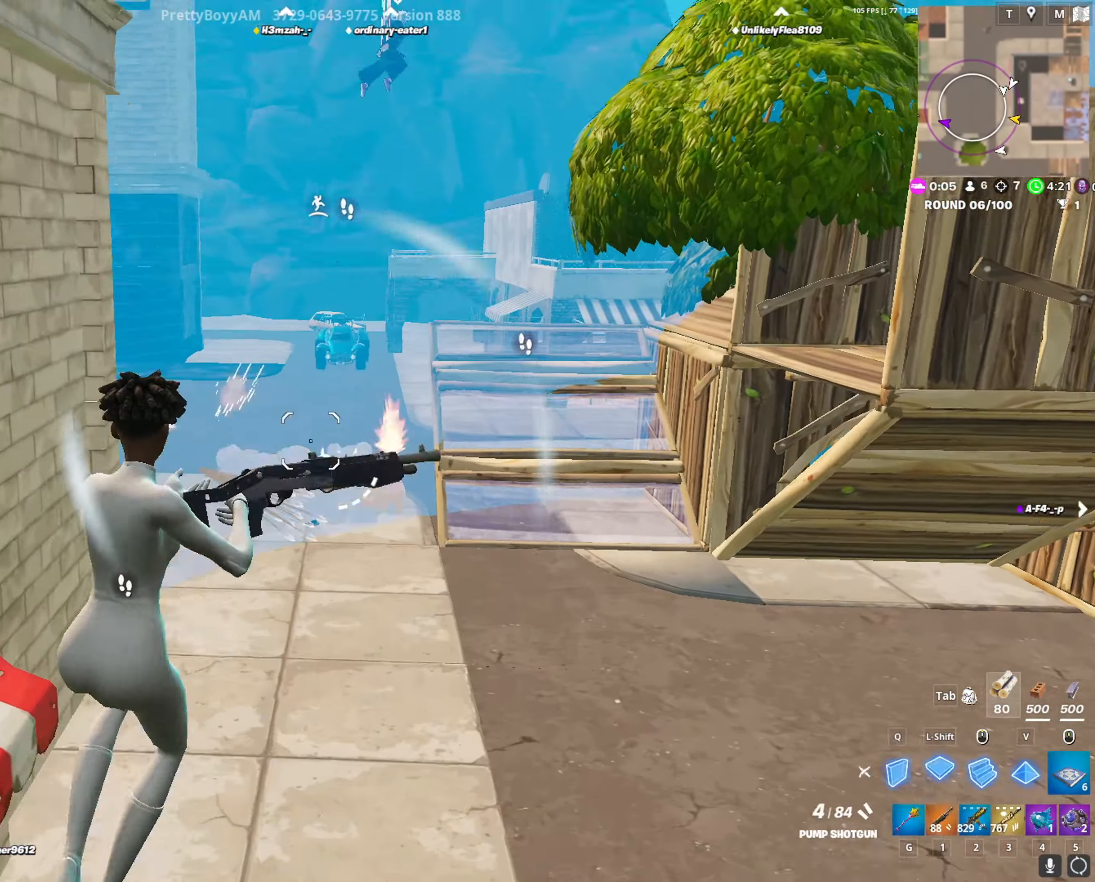
{"keys": ["q", "w"], "mouse": ["left"], "mouse_move": "down-right", "events": [[67, "a", "up"], [67, "mouse_left", "down"], [67, "shift", "up"], [117, "mouse_left", "up"], [167, "q", "down"], [217, "mouse_left", "down"], [267, "mouse_left", "up"], [300, "q", "up"], [300, "shift", "down"], [350, "c", "down"], [350, "mouse_left", "down"], [400, "mouse_left", "up"], [400, "shift", "up"], [450, "c", "up"], [450, "mouse_left", "down"], [450, "q", "down"]]}
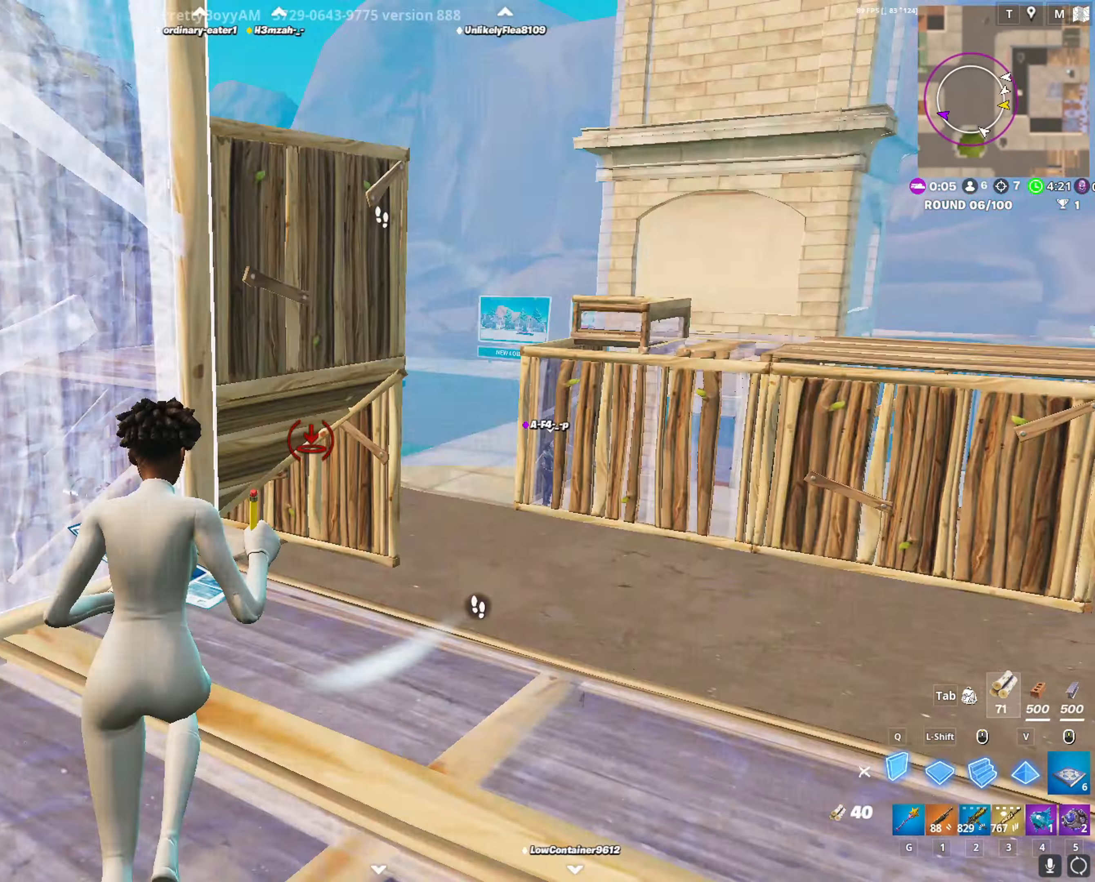
{"keys": ["a", "w"], "mouse": [], "mouse_move": "right", "events": [[33, "q", "up"], [33, "w", "up"], [83, "mouse_left", "up"], [133, "g", "down"], [217, "g", "up"], [367, "a", "down"], [417, "w", "down"]]}
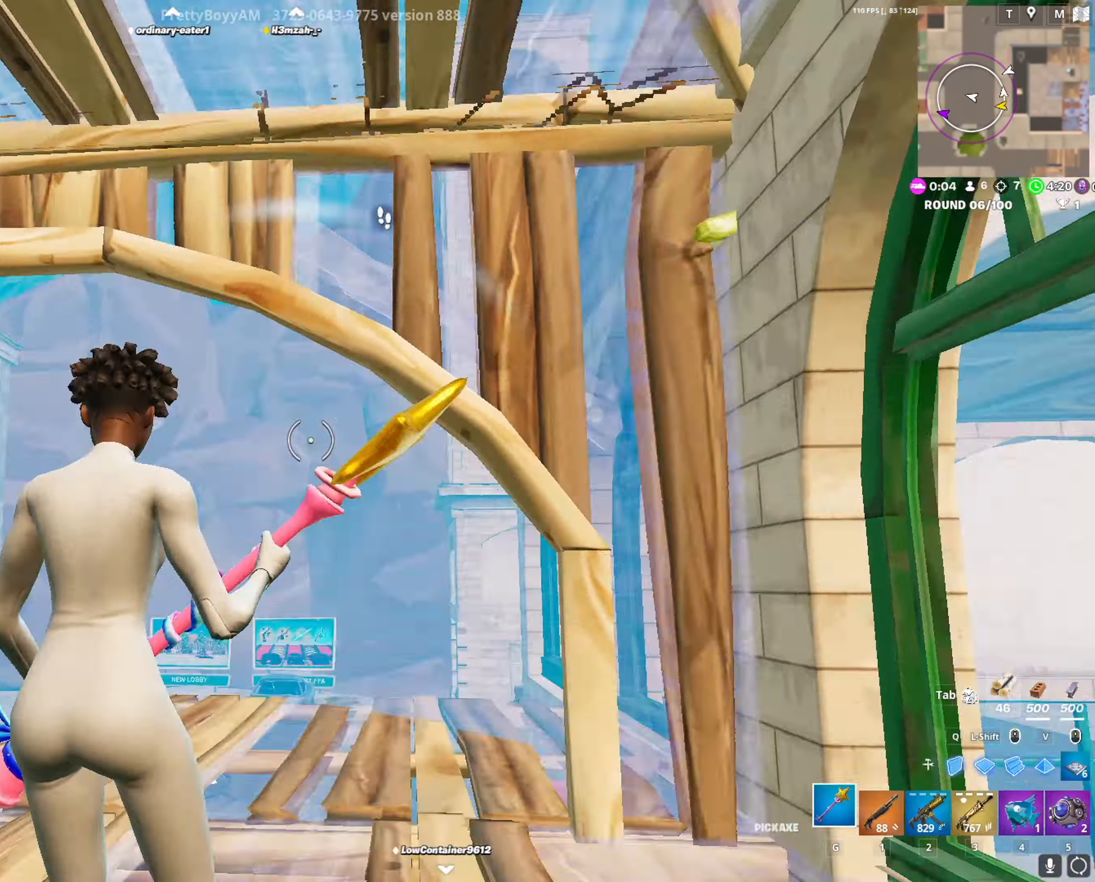
{"keys": ["d", "w"], "mouse": [], "mouse_move": "up-left", "events": [[50, "a", "up"], [50, "mouse_wheel", "down"], [150, "mouse_wheel", "up"], [233, "w", "up"], [333, "w", "down"], [383, "1", "down"], [483, "1", "up"], [483, "d", "down"]]}
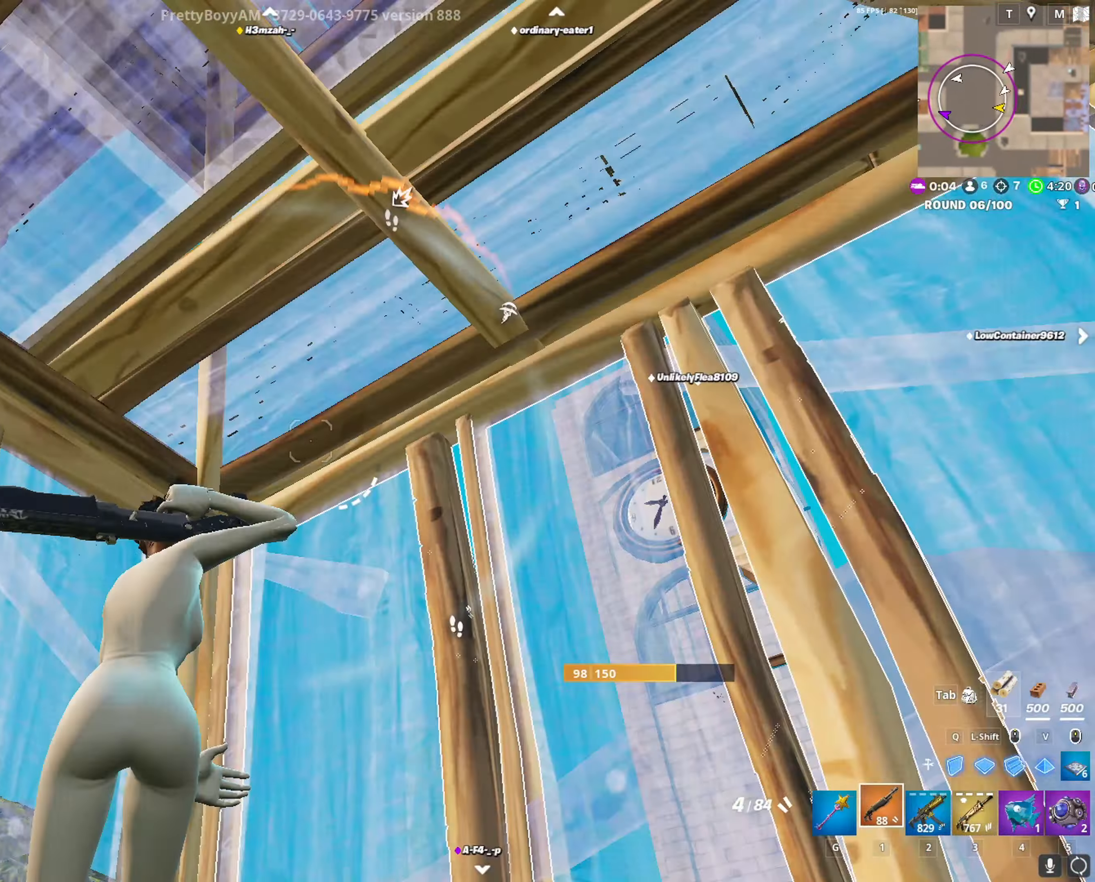
{"keys": ["d"], "mouse": [], "mouse_move": "still", "events": [[17, "w", "up"], [117, "a", "down"], [167, "d", "up"], [167, "s", "down"], [300, "s", "up"], [350, "a", "up"], [400, "d", "down"]]}
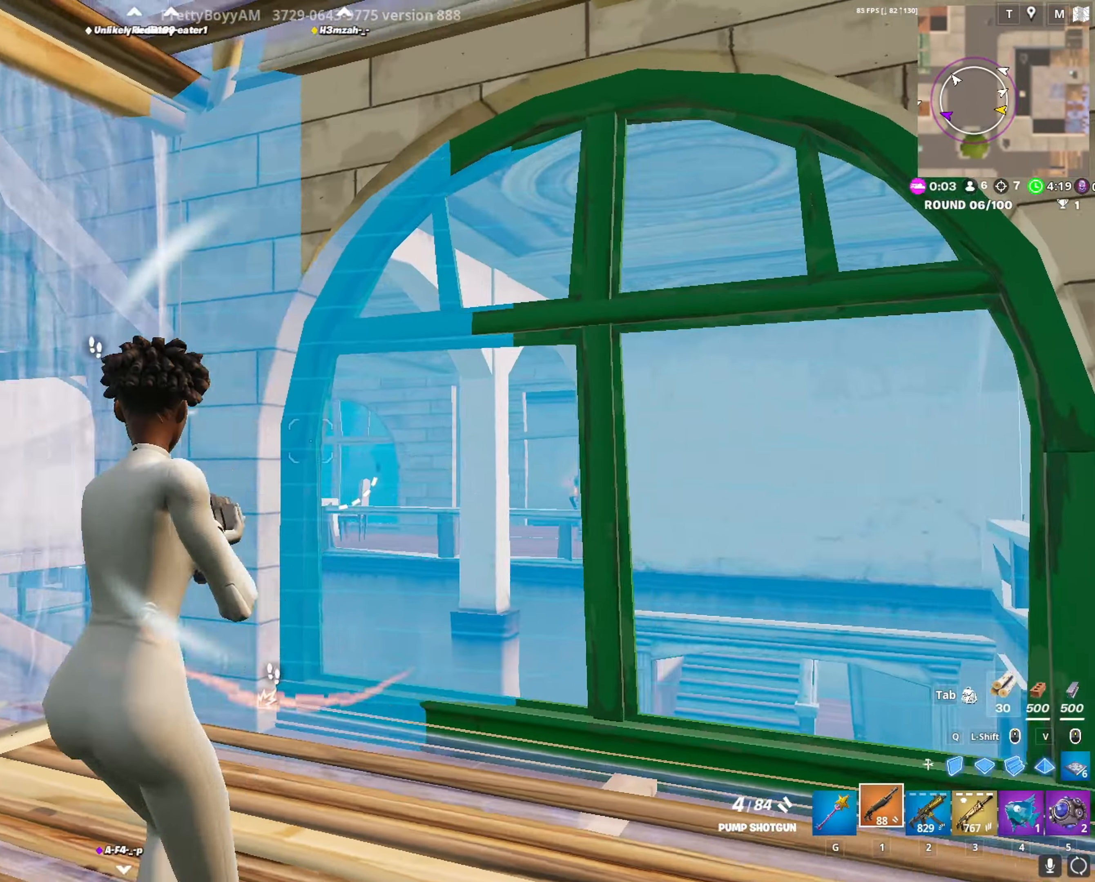
{"keys": [], "mouse": [], "mouse_move": "still", "events": [[183, "s", "down"], [233, "d", "up"], [317, "d", "down"], [367, "s", "up"], [467, "d", "up"]]}
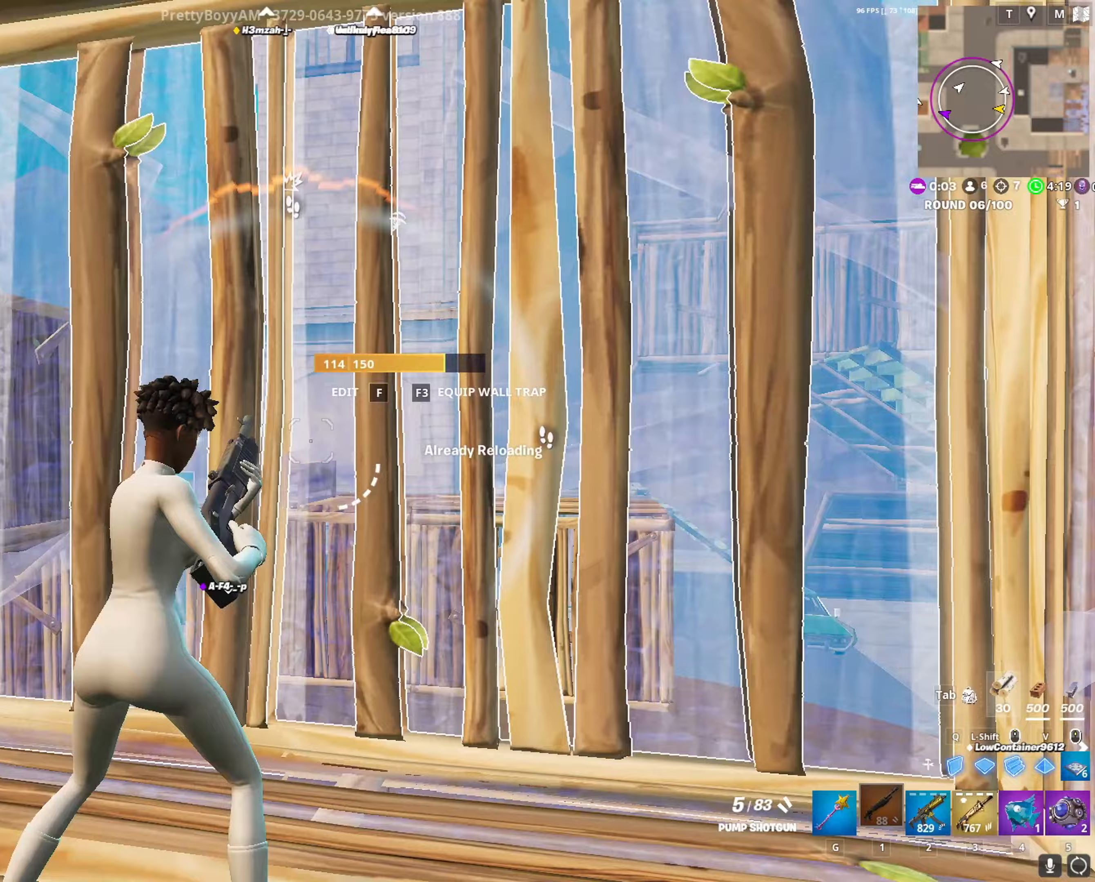
{"keys": ["w"], "mouse": [], "mouse_move": "right", "events": [[150, "a", "down"], [150, "w", "down"], [250, "a", "up"], [250, "f", "down"], [283, "mouse_left", "down"], [333, "f", "up"], [383, "mouse_left", "up"]]}
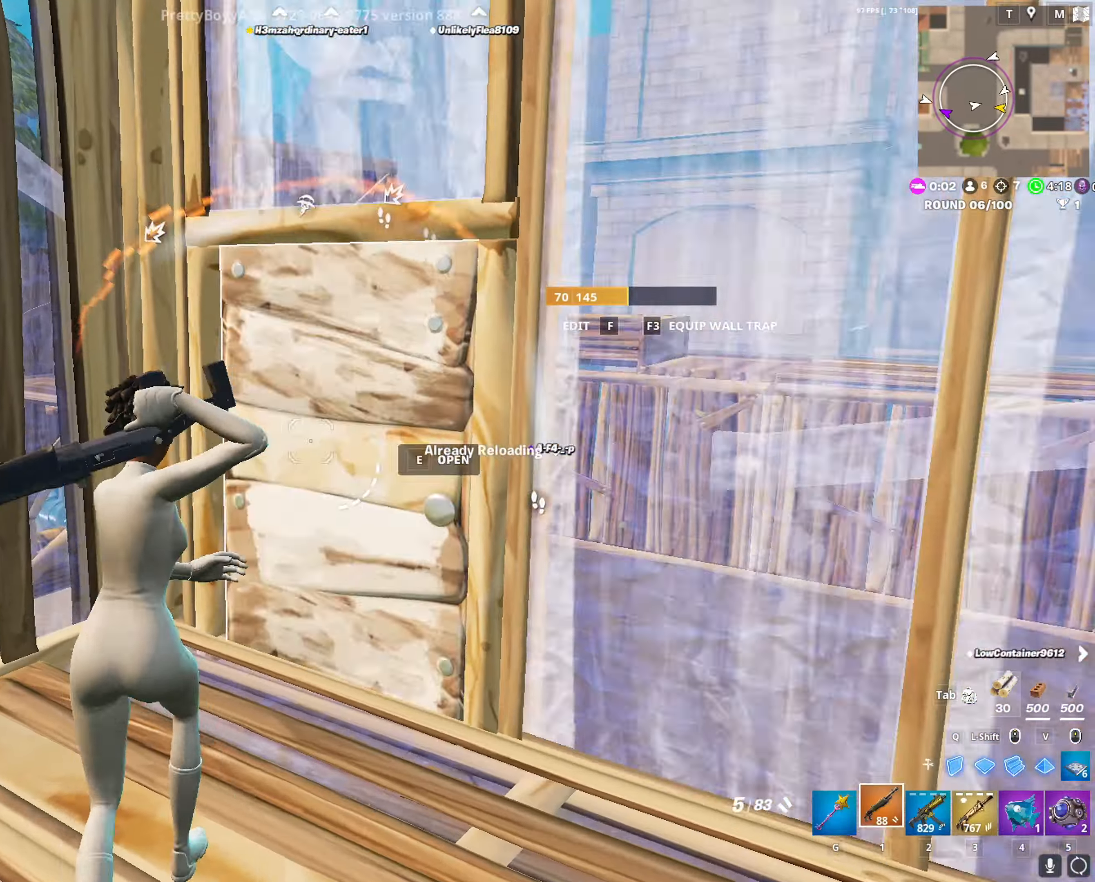
{"keys": ["w"], "mouse": [], "mouse_move": "still", "events": [[67, "a", "down"], [267, "a", "up"], [300, "f", "down"], [350, "mouse_left", "down"], [350, "w", "up"], [400, "f", "up"], [400, "w", "down"], [450, "mouse_left", "up"]]}
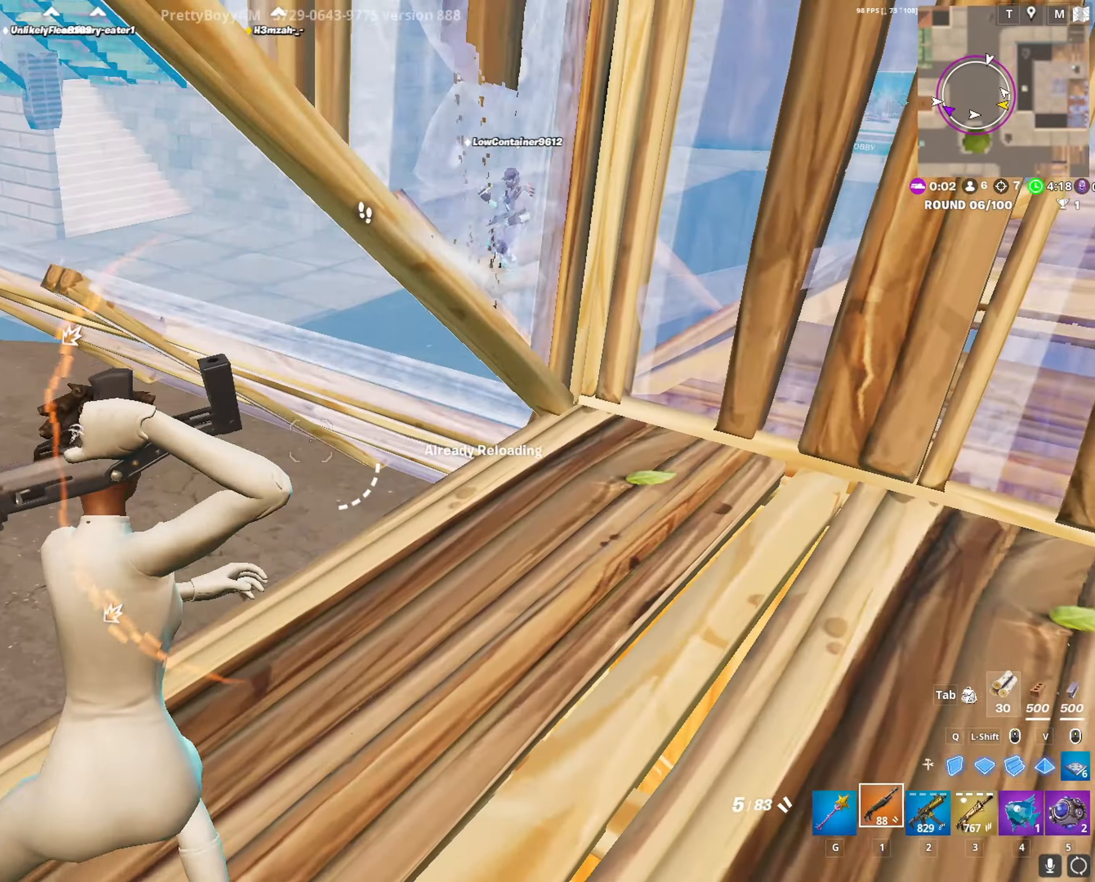
{"keys": ["w"], "mouse": ["left"], "mouse_move": "up-right", "events": [[133, "a", "down"], [133, "shift", "down"], [183, "mouse_left", "down"], [233, "a", "up"], [233, "mouse_left", "up"], [233, "shift", "up"], [267, "q", "down"], [317, "mouse_left", "down"], [417, "q", "up"]]}
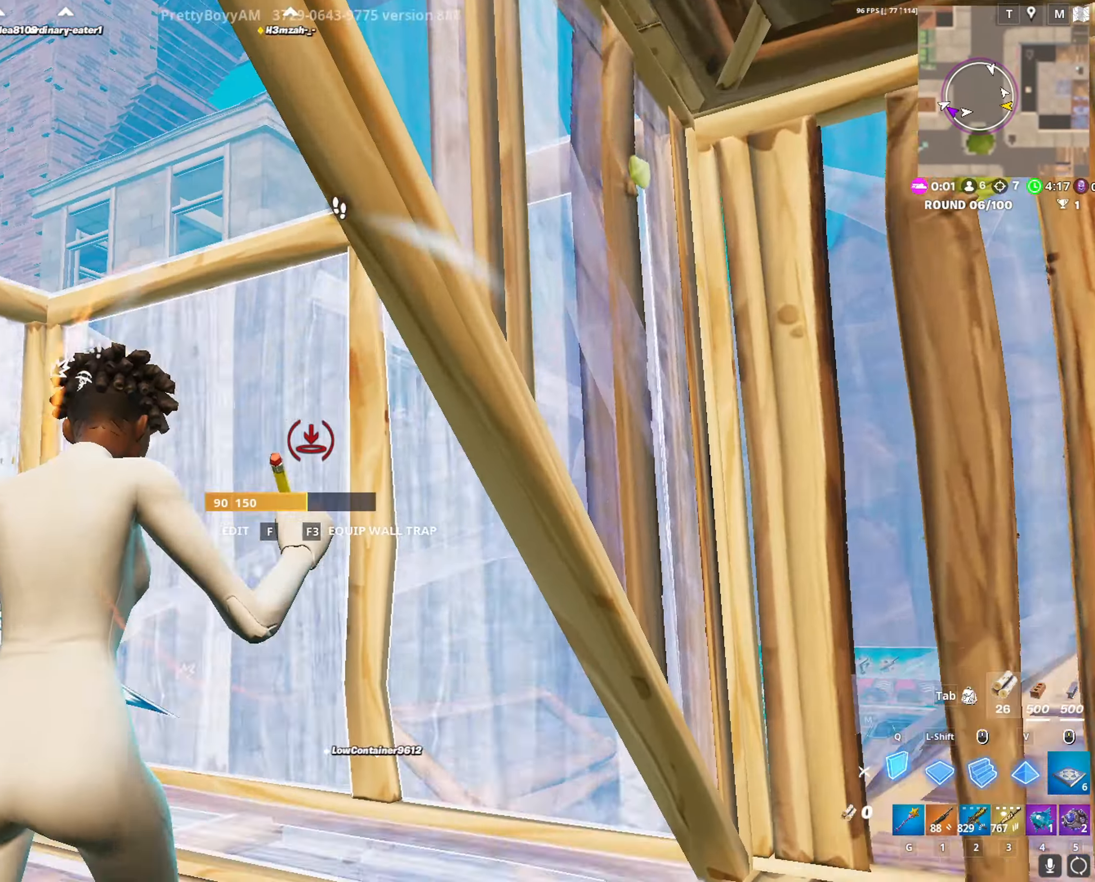
{"keys": ["w"], "mouse": [], "mouse_move": "down-left", "events": [[17, "a", "down"], [50, "mouse_left", "up"], [150, "f", "down"], [200, "mouse_left", "down"], [283, "a", "up"], [283, "f", "up"], [333, "mouse_left", "up"], [383, "1", "down"], [483, "1", "up"]]}
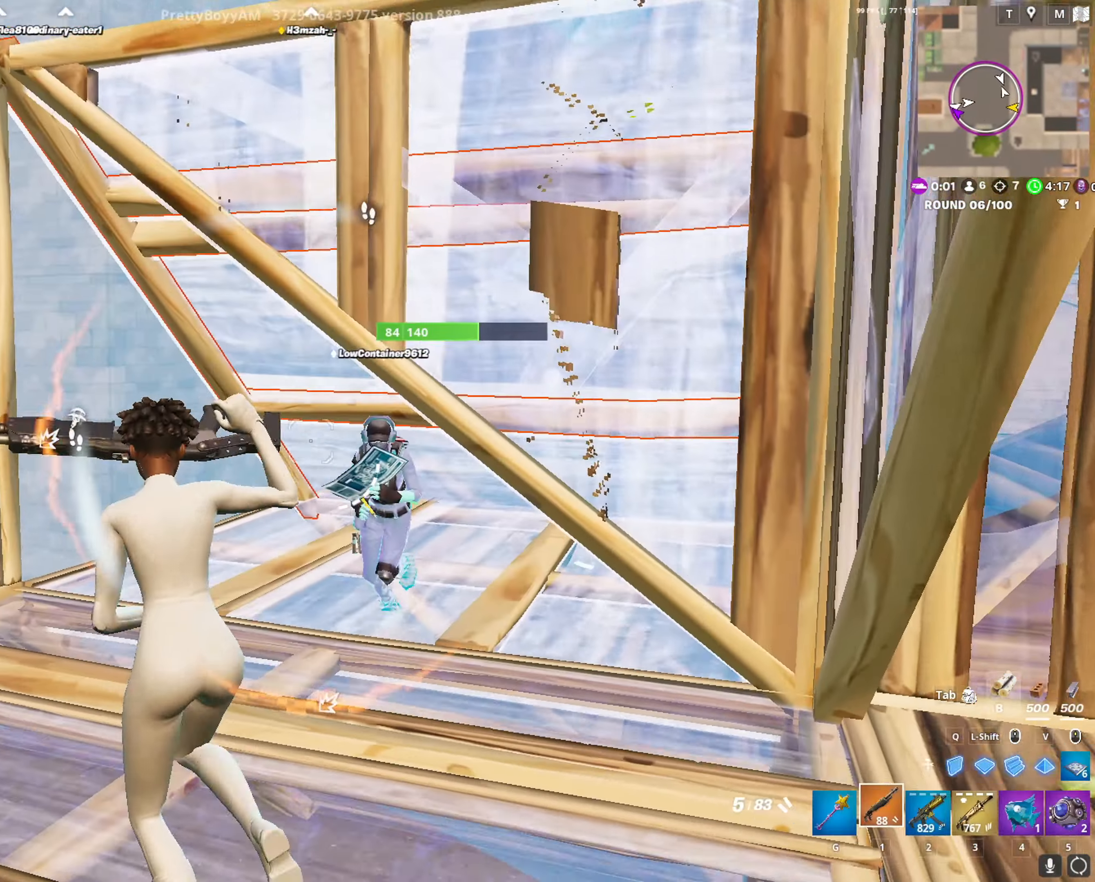
{"keys": ["d"], "mouse": [], "mouse_move": "up-right", "events": [[67, "w", "up"], [117, "a", "down"], [217, "s", "down"], [300, "a", "up"], [300, "d", "down"], [350, "mouse_left", "down"], [400, "mouse_left", "up"], [483, "s", "up"]]}
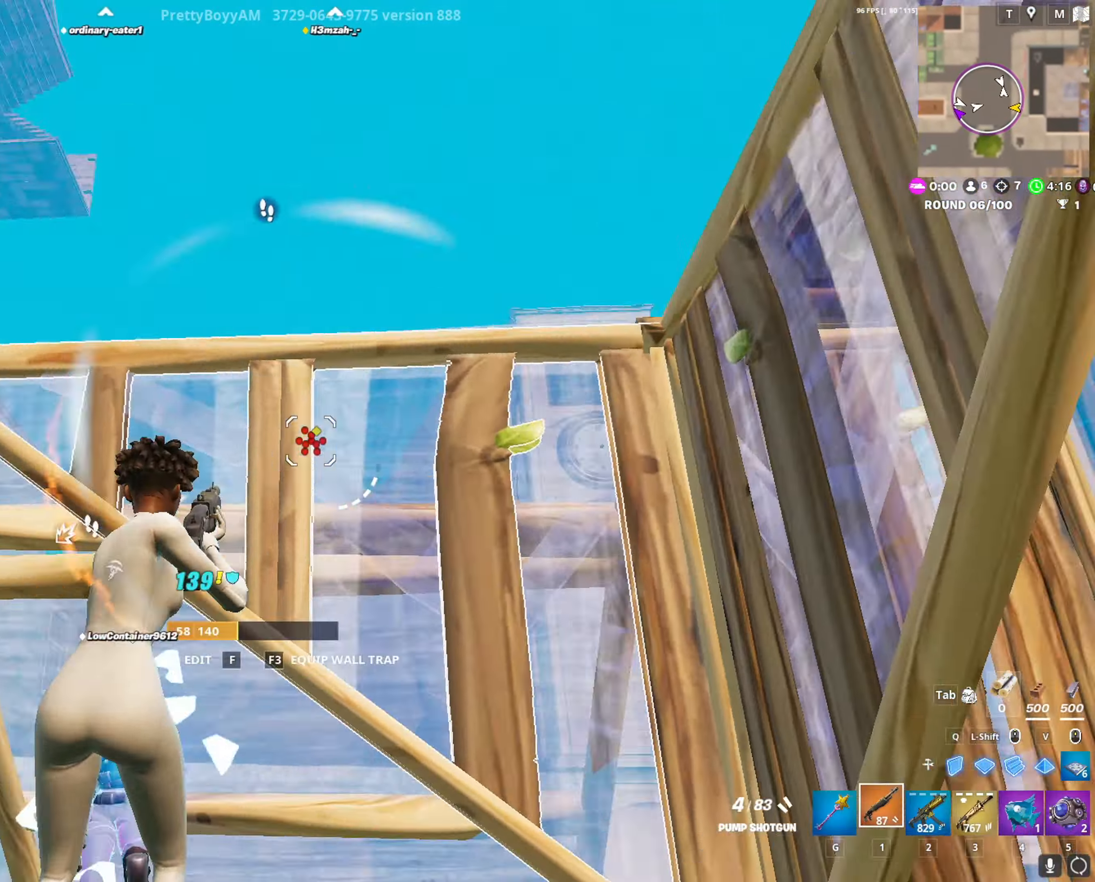
{"keys": ["1", "w"], "mouse": [], "mouse_move": "left", "events": [[33, "mouse_wheel", "down"], [83, "mouse_left", "down"], [83, "q", "down"], [83, "space", "down"], [83, "w", "down"], [133, "mouse_left", "up"], [133, "mouse_wheel", "up"], [183, "mouse_left", "down"], [183, "q", "up"], [233, "mouse_left", "up"], [267, "mouse_wheel", "down"], [267, "space", "up"], [317, "mouse_left", "down"], [367, "mouse_wheel", "up"], [417, "1", "down"], [417, "d", "up"], [417, "mouse_left", "up"]]}
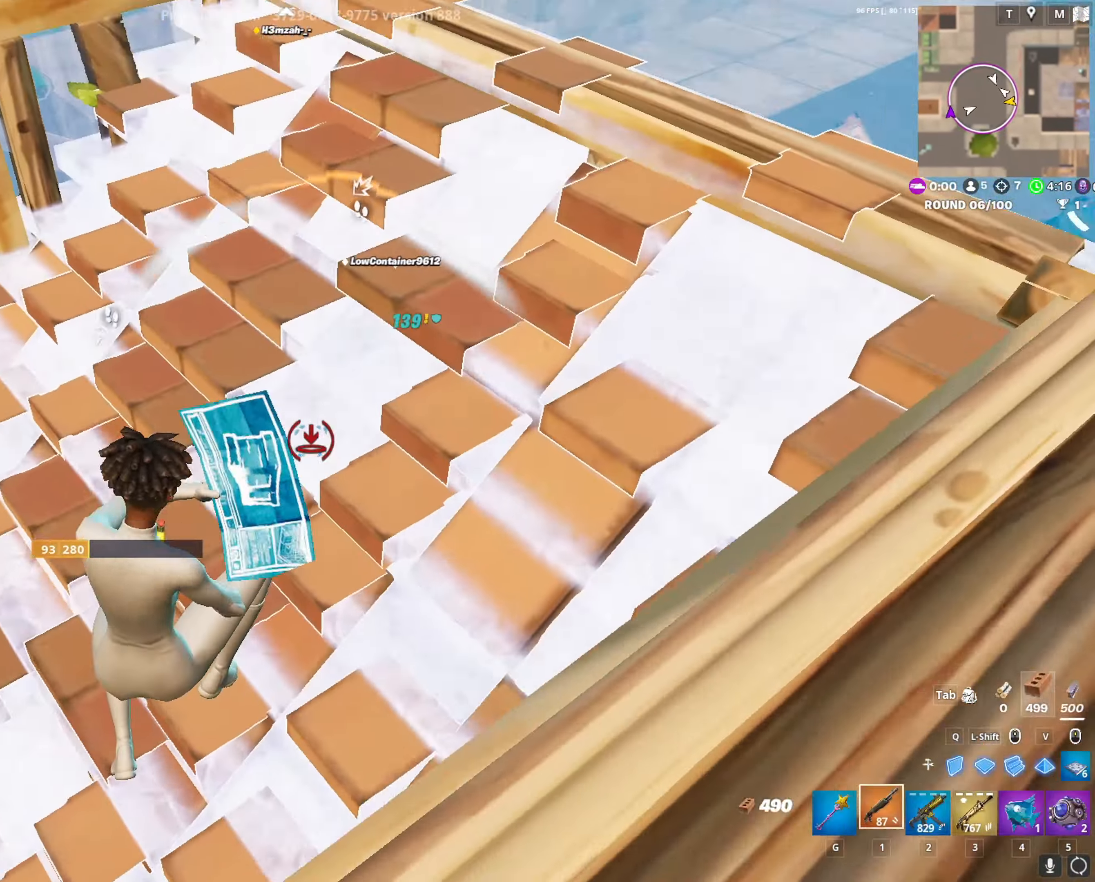
{"keys": ["r", "w"], "mouse": [], "mouse_move": "up", "events": [[50, "1", "up"], [483, "r", "down"]]}
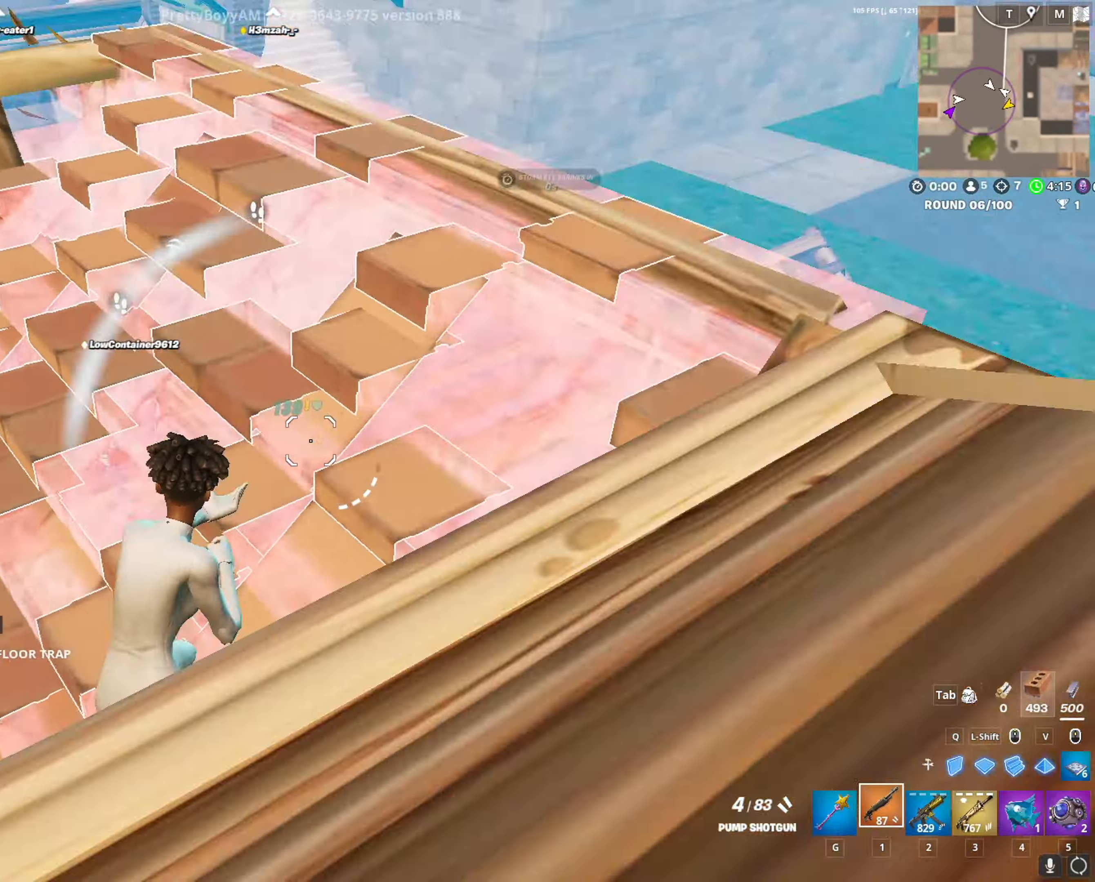
{"keys": [], "mouse": [], "mouse_move": "left", "events": [[67, "r", "up"], [117, "space", "down"], [217, "w", "up"], [350, "space", "up"]]}
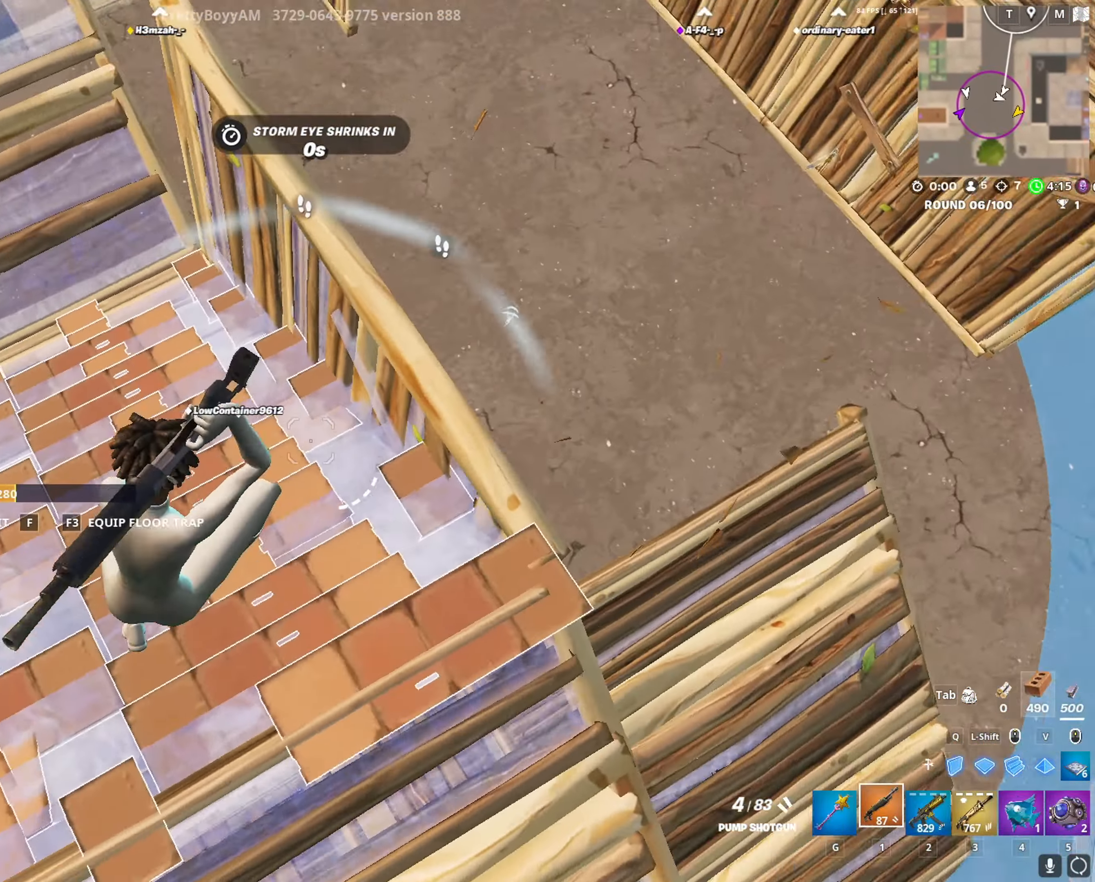
{"keys": ["d"], "mouse": [], "mouse_move": "up", "events": [[133, "d", "down"], [267, "s", "down"], [417, "s", "up"]]}
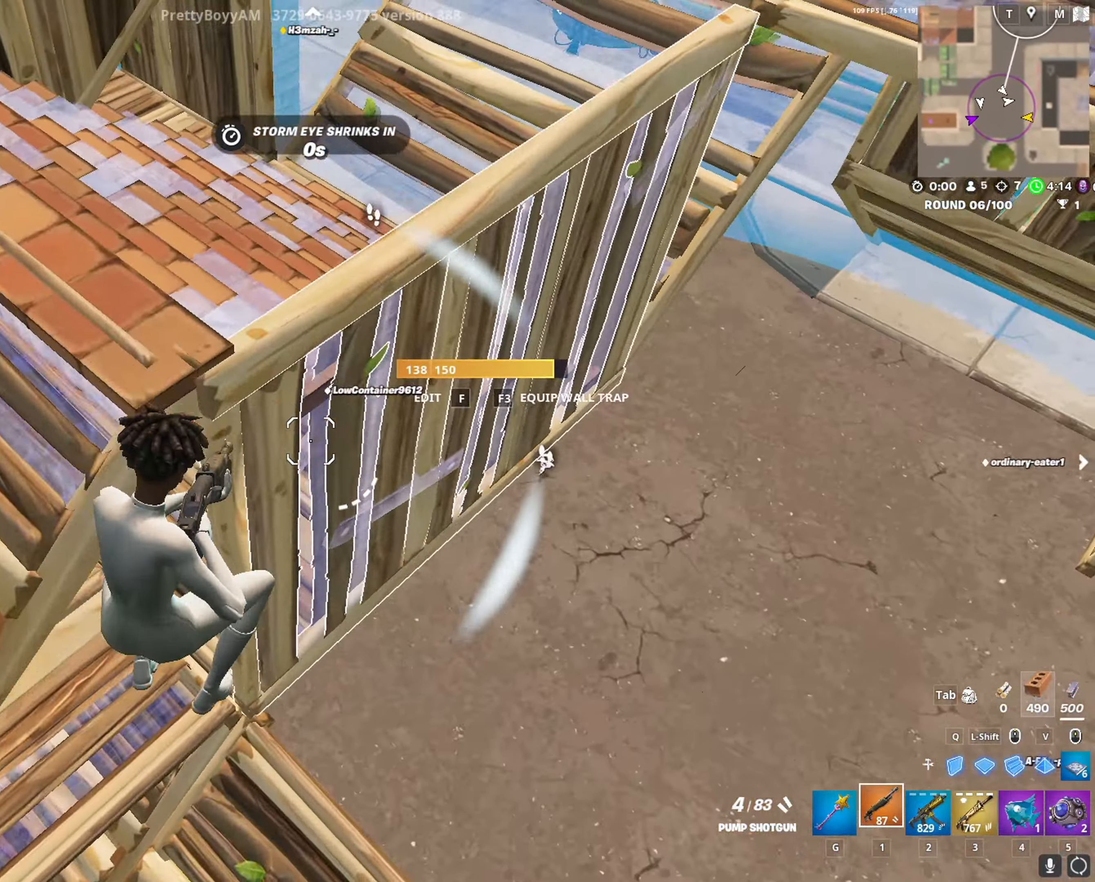
{"keys": ["f", "w"], "mouse": ["left"], "mouse_move": "still", "events": [[50, "w", "down"], [150, "d", "up"], [433, "f", "down"], [433, "mouse_left", "down"]]}
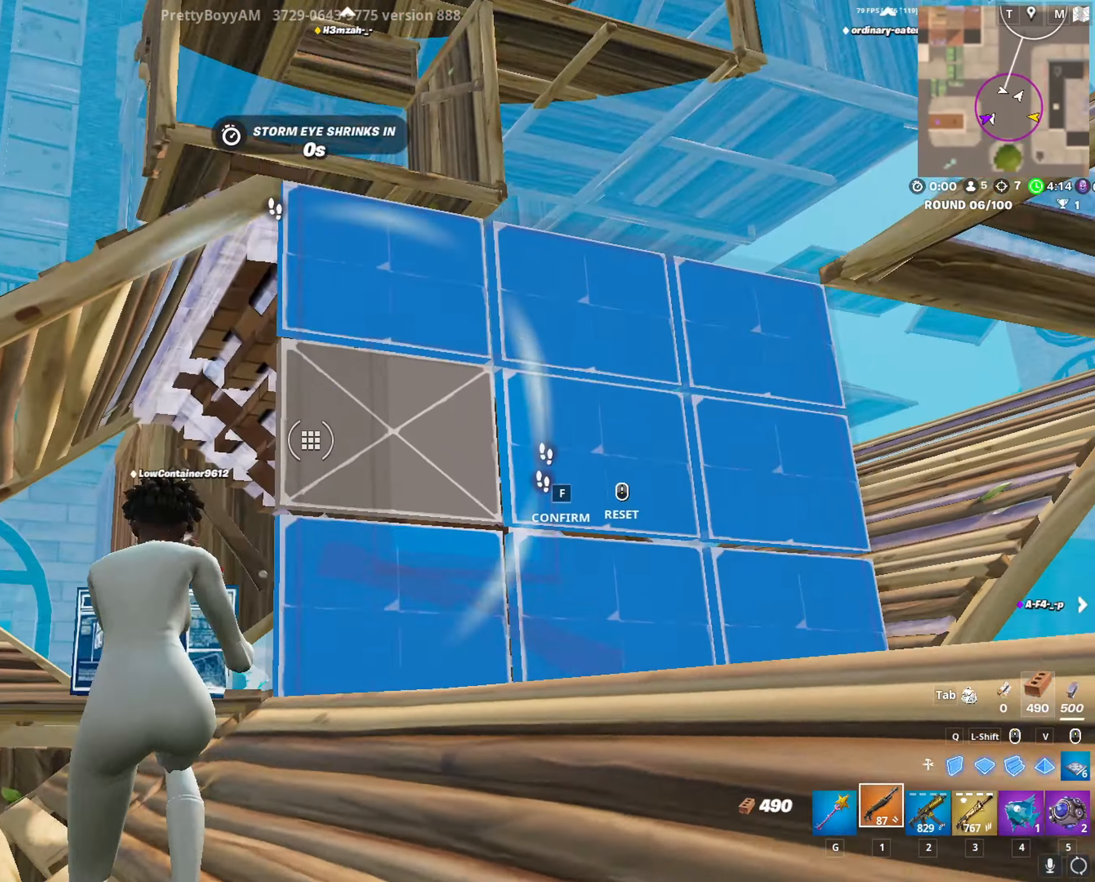
{"keys": ["a", "s"], "mouse": [], "mouse_move": "still", "events": [[17, "f", "up"], [117, "mouse_left", "up"], [167, "a", "down"], [200, "w", "up"], [350, "s", "down"]]}
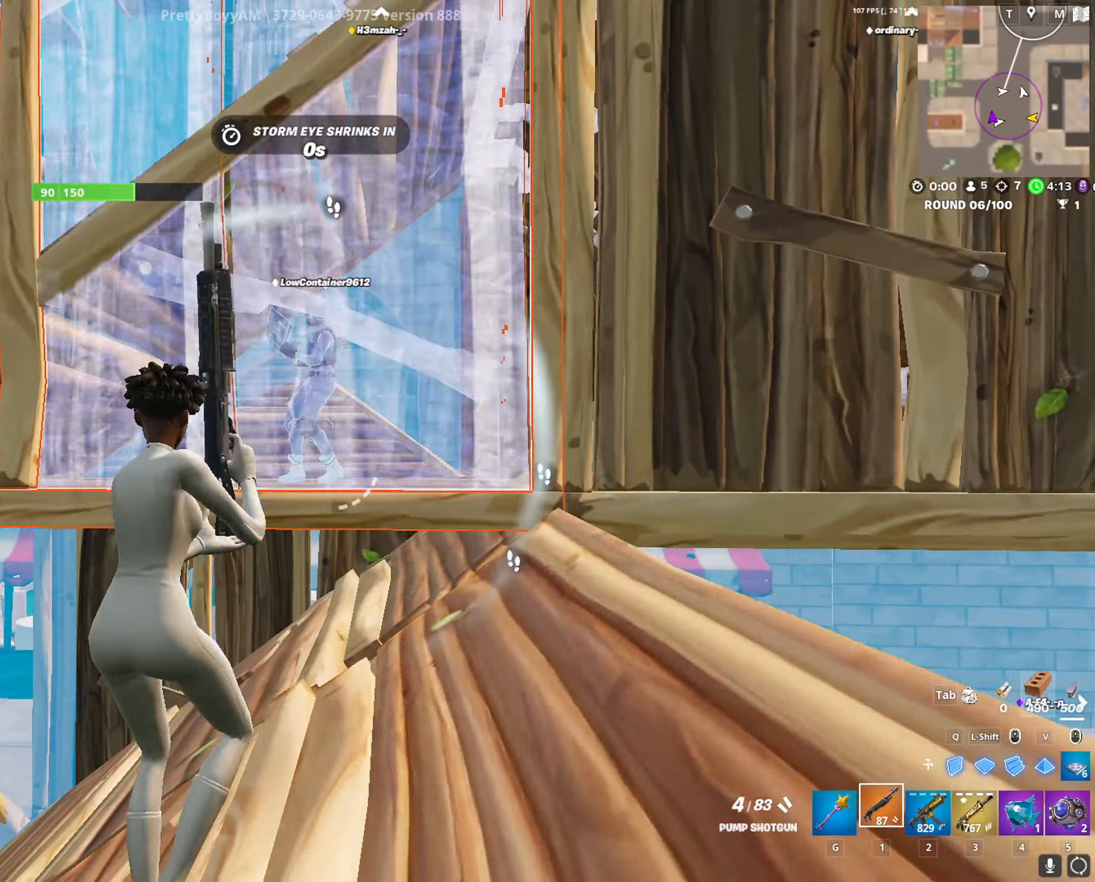
{"keys": ["a", "shift", "space", "w"], "mouse": ["left"], "mouse_move": "down", "events": [[83, "a", "up"], [83, "d", "down"], [133, "mouse_left", "down"], [133, "s", "up"], [183, "mouse_left", "up"], [233, "mouse_left", "down"], [267, "mouse_left", "up"], [267, "q", "down"], [267, "w", "down"], [317, "d", "up"], [367, "mouse_left", "down"], [367, "q", "up"], [417, "mouse_left", "up"], [417, "space", "down"], [500, "a", "down"], [500, "mouse_left", "down"], [500, "shift", "down"]]}
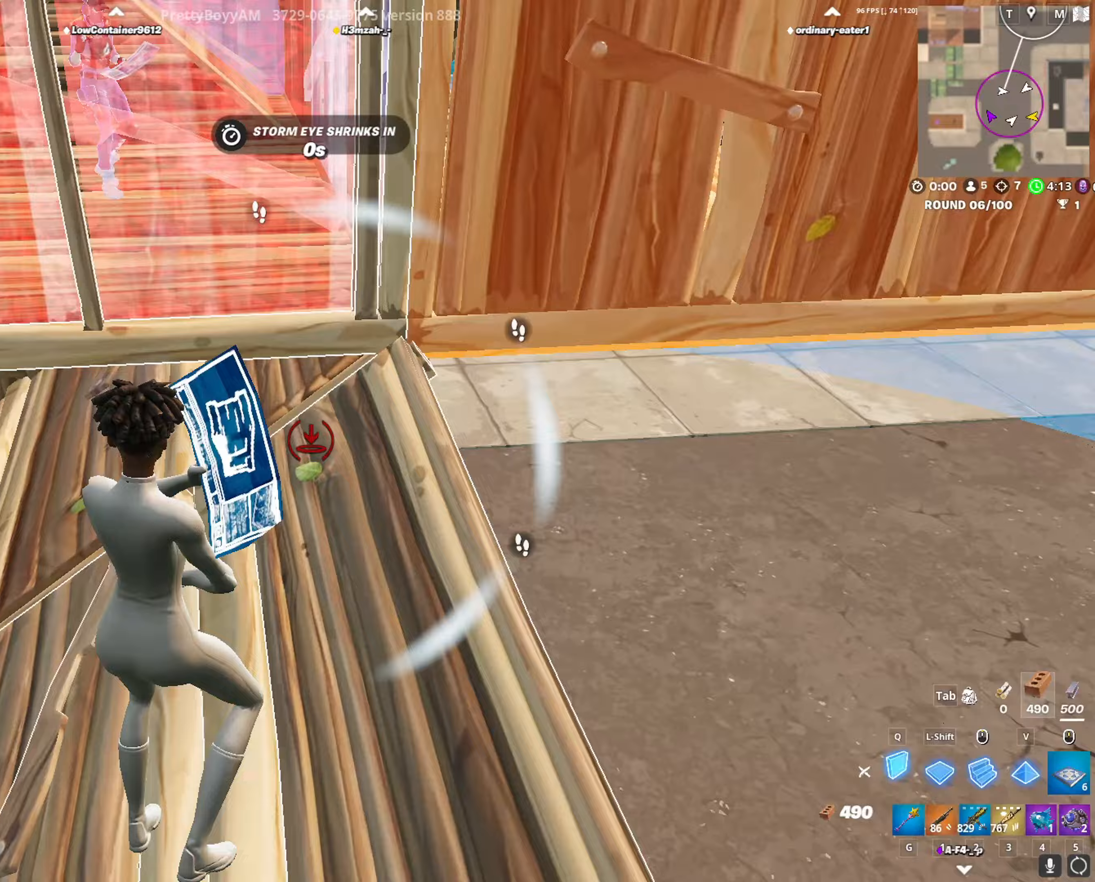
{"keys": ["a"], "mouse": ["left"], "mouse_move": "still", "events": [[100, "a", "up"], [100, "shift", "up"], [100, "space", "up"], [200, "2", "down"], [200, "mouse_left", "up"], [283, "2", "up"], [433, "a", "down"], [433, "w", "up"], [483, "mouse_left", "down"]]}
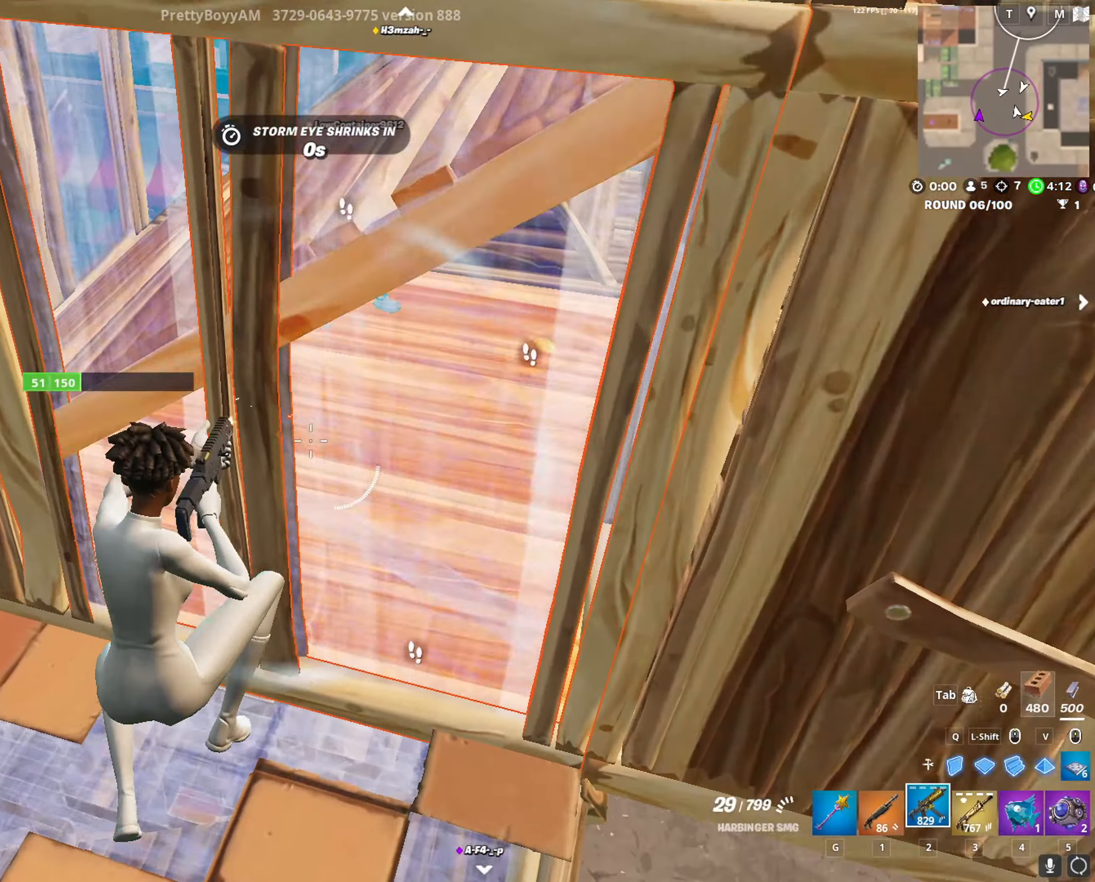
{"keys": ["w"], "mouse": ["left"], "mouse_move": "up-left", "events": [[67, "s", "down"], [117, "s", "up"], [167, "a", "up"], [167, "d", "down"], [267, "w", "down"], [400, "d", "up"]]}
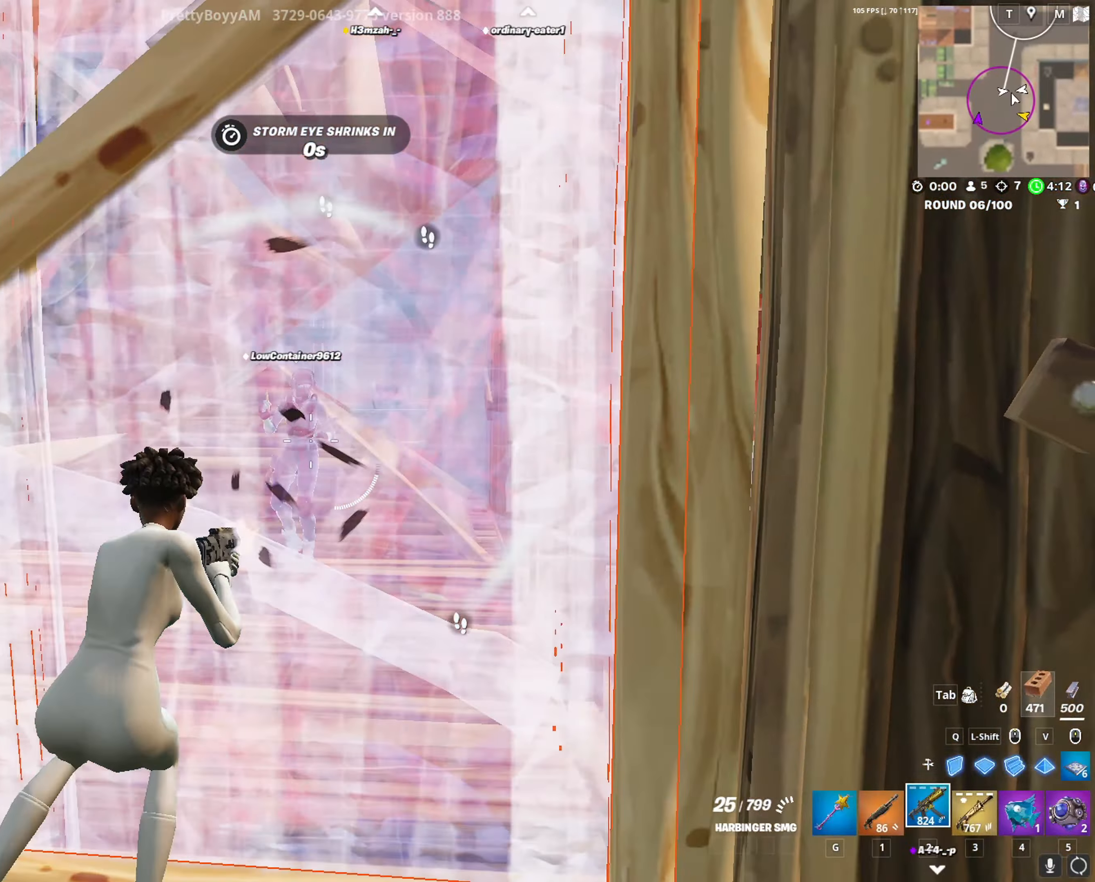
{"keys": ["w"], "mouse": ["left"], "mouse_move": "right", "events": []}